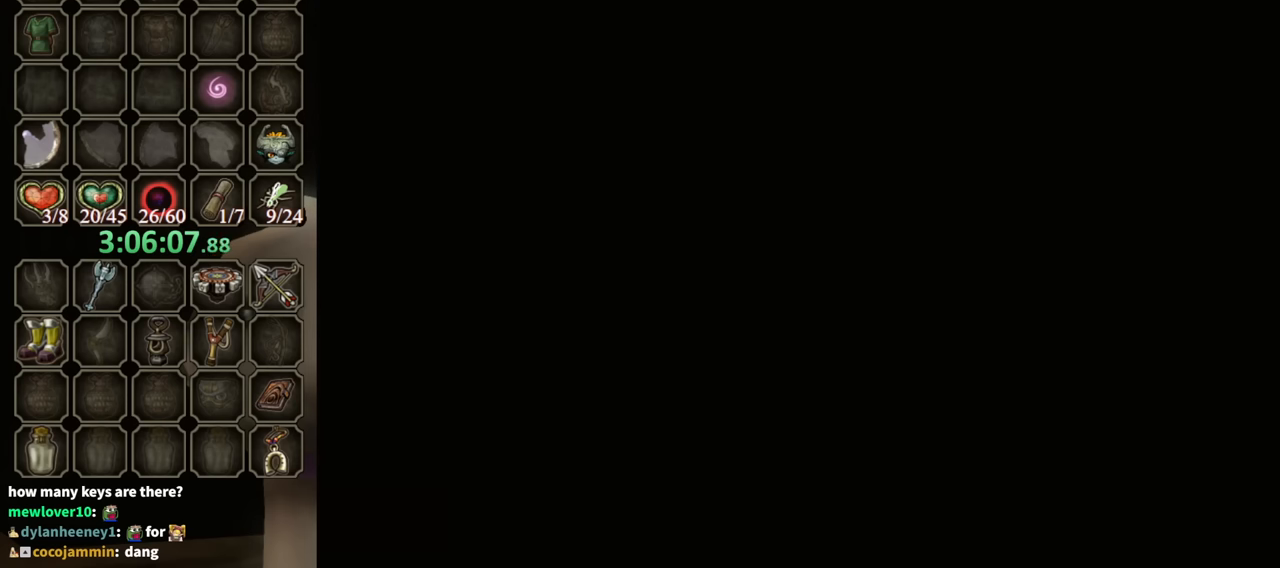
Gameplay with a controller (Nintendo layout); each line is a JSON object with the inputs held at the frame after it. "events" lists button and stick changes between this image and that frame as [ms after this image, input, new state], when the widget could be followed in between. Not read: L3 R3.
{"buttons": [], "left_stick": "up-left", "right_stick": "center", "events": []}
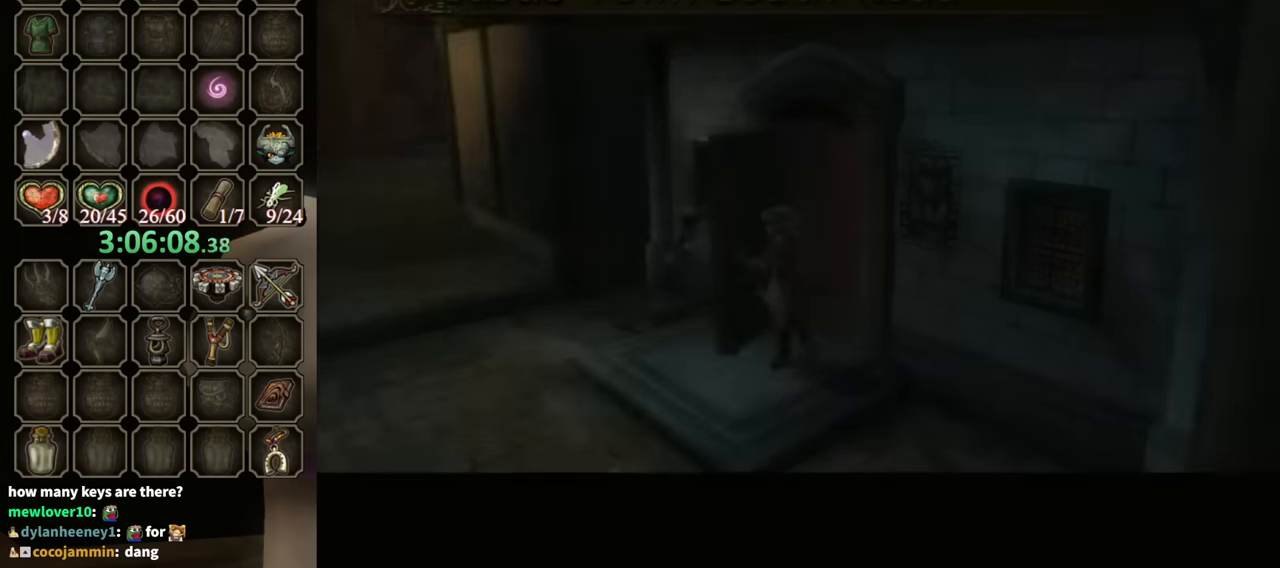
{"buttons": [], "left_stick": "up-left", "right_stick": "center", "events": []}
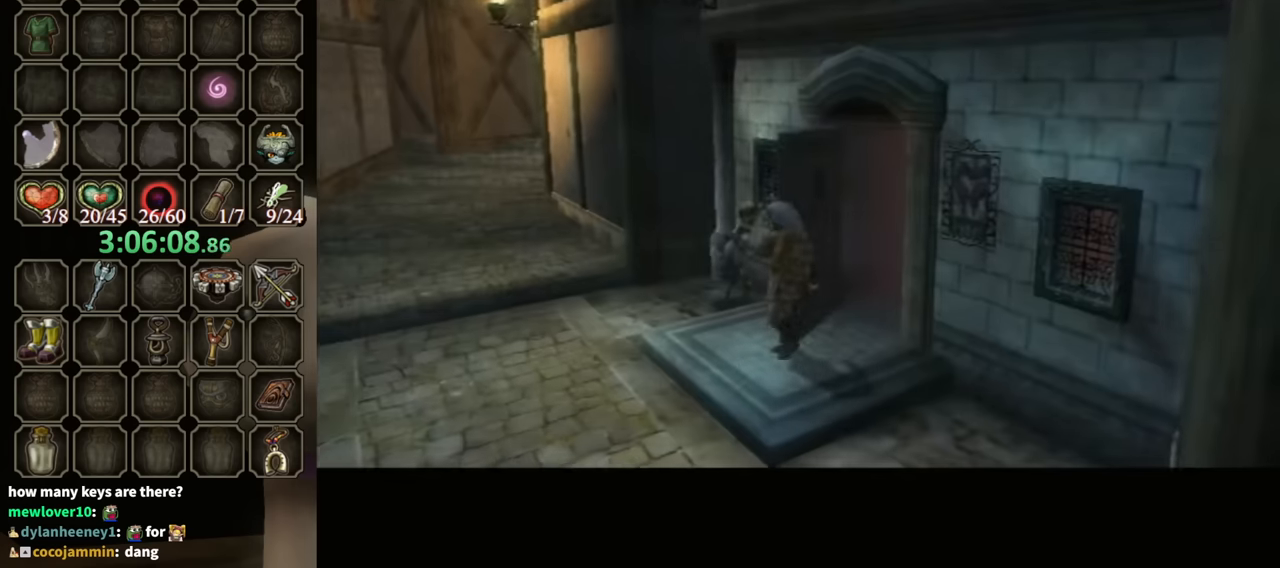
{"buttons": [], "left_stick": "up-left", "right_stick": "center", "events": [[100, "left_stick", "center"], [367, "left_stick", "up-left"]]}
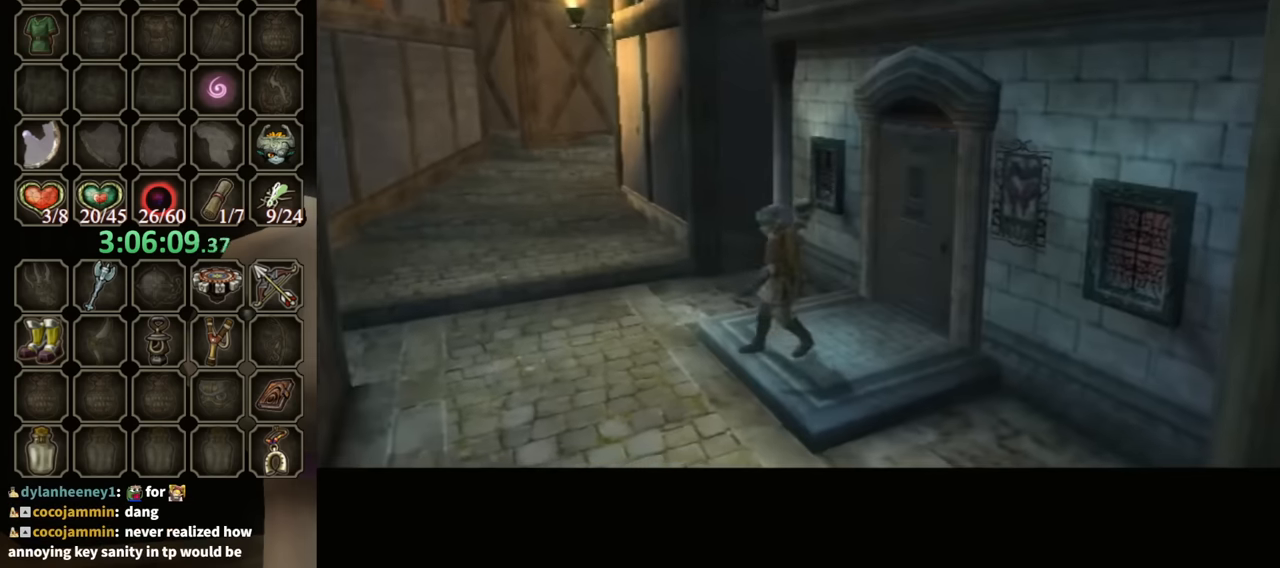
{"buttons": [], "left_stick": "down-right", "right_stick": "center", "events": [[433, "left_stick", "down-right"]]}
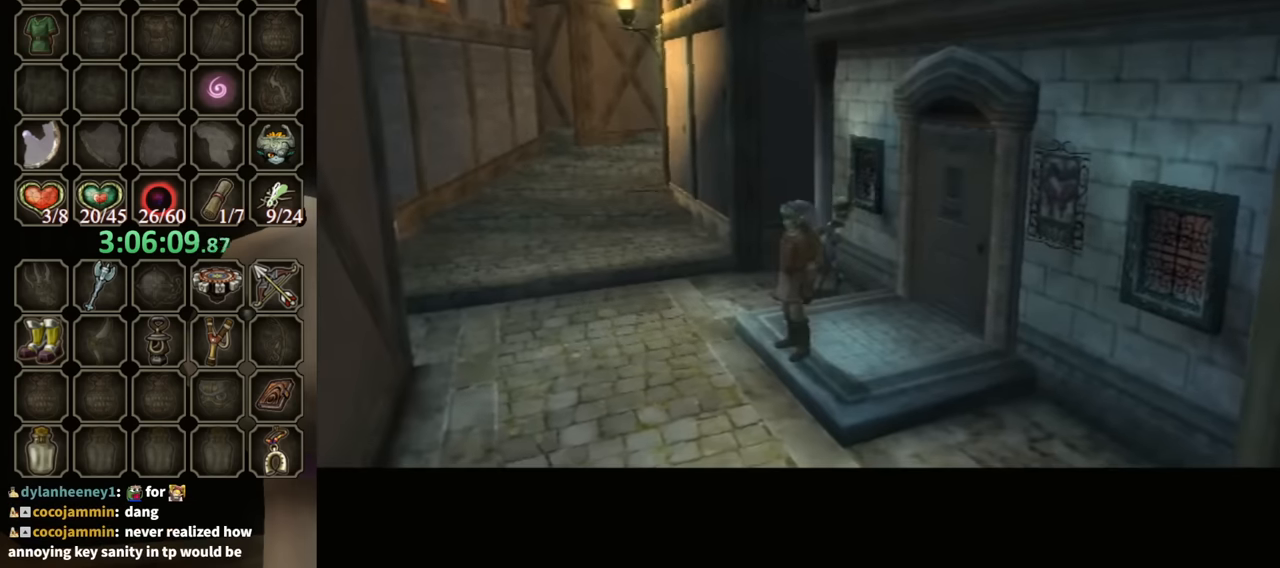
{"buttons": [], "left_stick": "down-right", "right_stick": "center", "events": []}
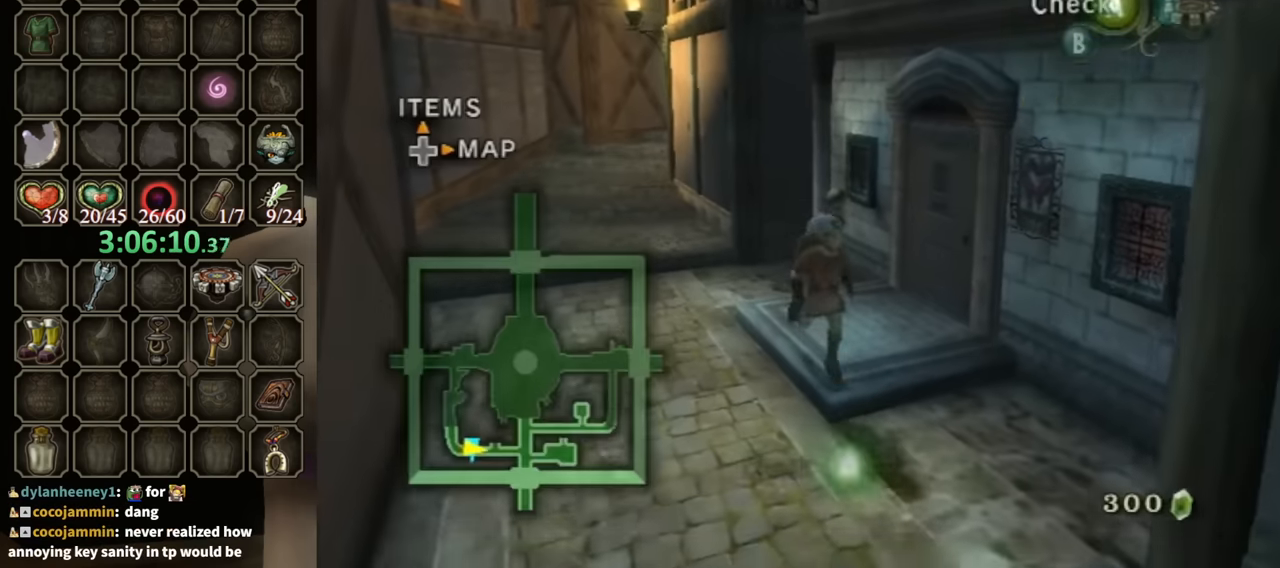
{"buttons": [], "left_stick": "down", "right_stick": "center", "events": [[167, "A", "down"], [233, "A", "up"], [333, "left_stick", "down"]]}
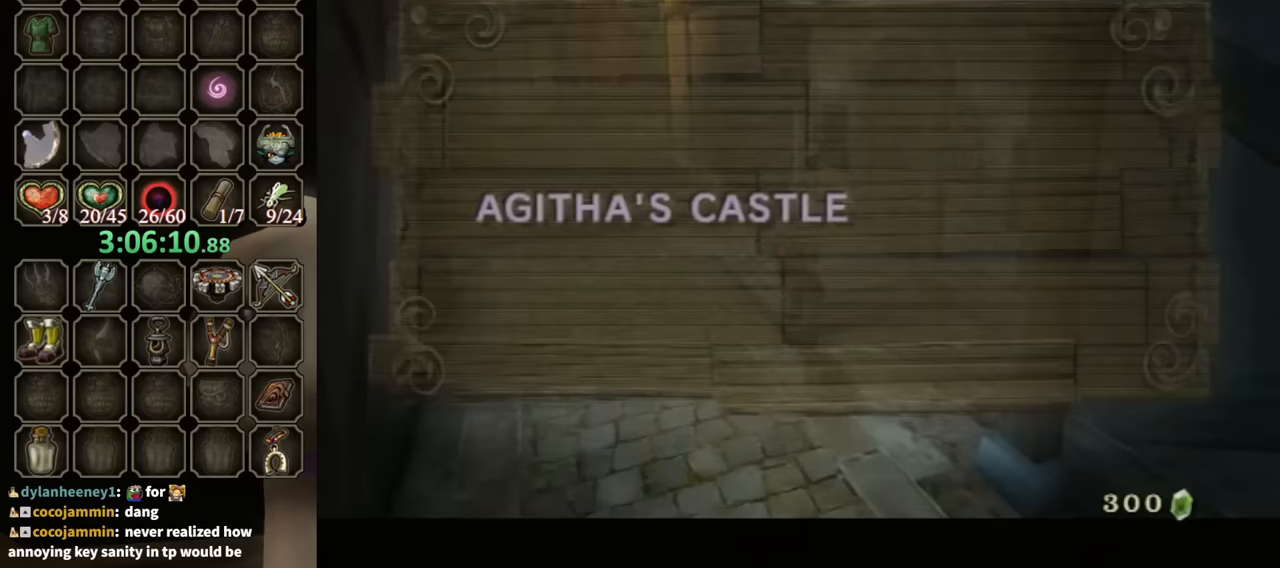
{"buttons": ["B"], "left_stick": "down", "right_stick": "center", "events": [[367, "A", "down"], [400, "B", "down"], [433, "A", "up"]]}
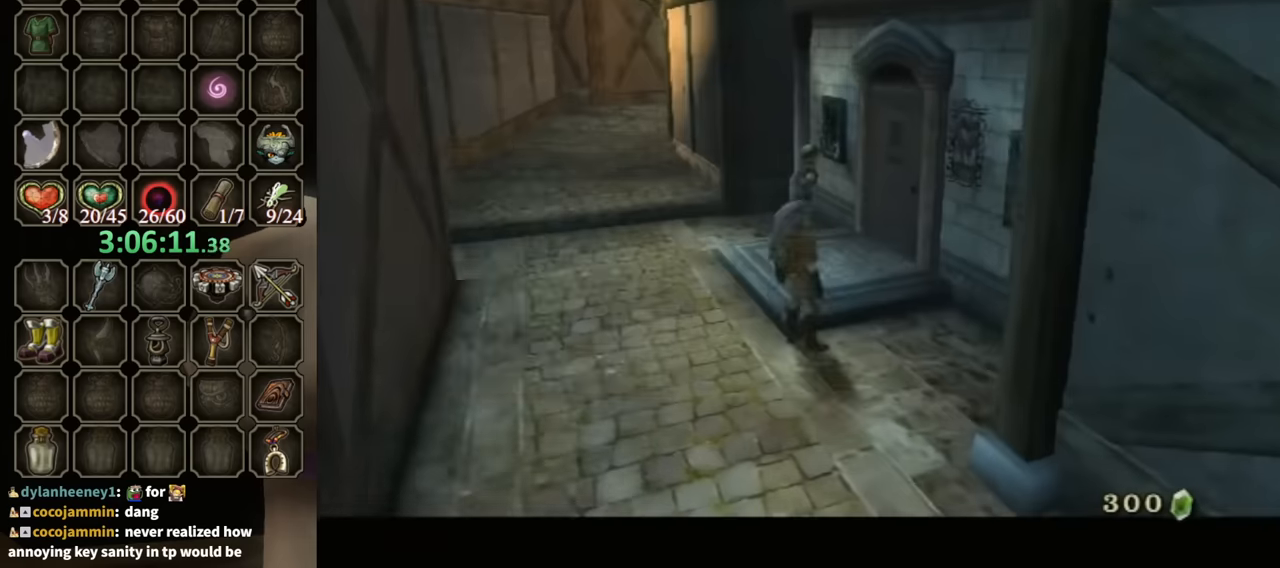
{"buttons": ["B"], "left_stick": "down", "right_stick": "center", "events": []}
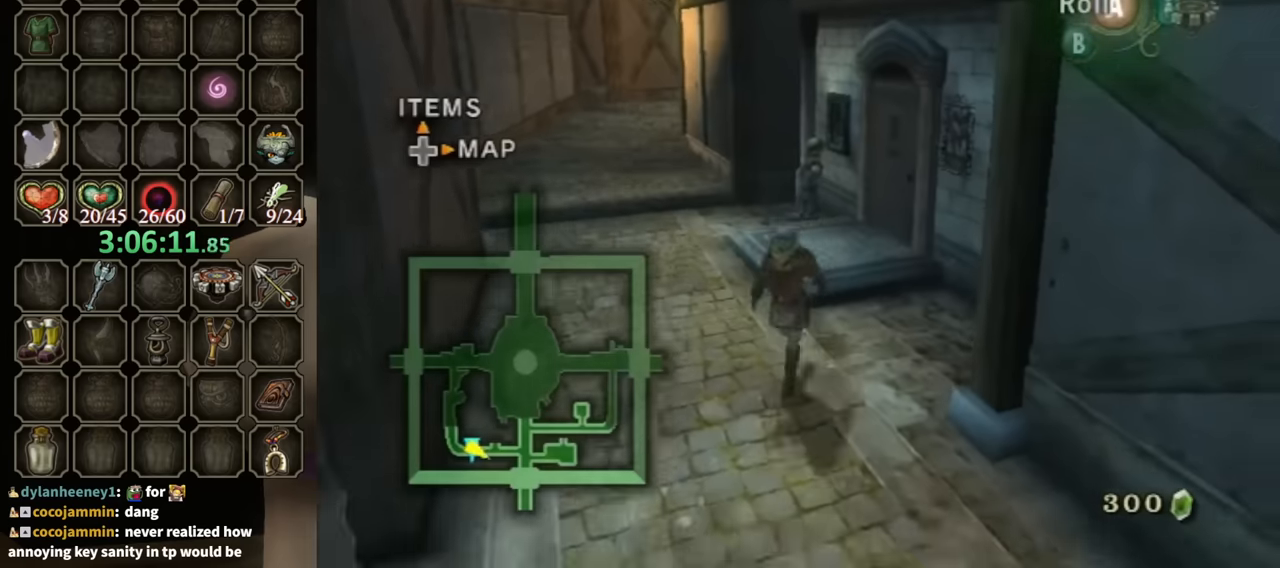
{"buttons": [], "left_stick": "down", "right_stick": "center", "events": [[33, "B", "up"], [300, "A", "down"], [367, "A", "up"]]}
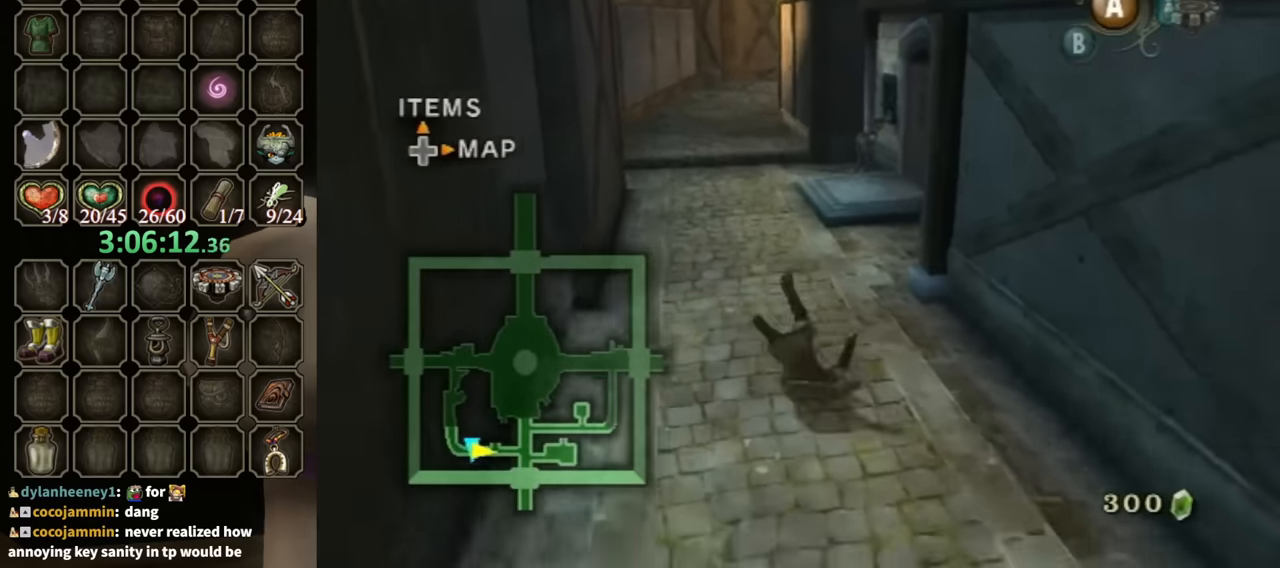
{"buttons": ["A"], "left_stick": "down", "right_stick": "center", "events": [[467, "A", "down"]]}
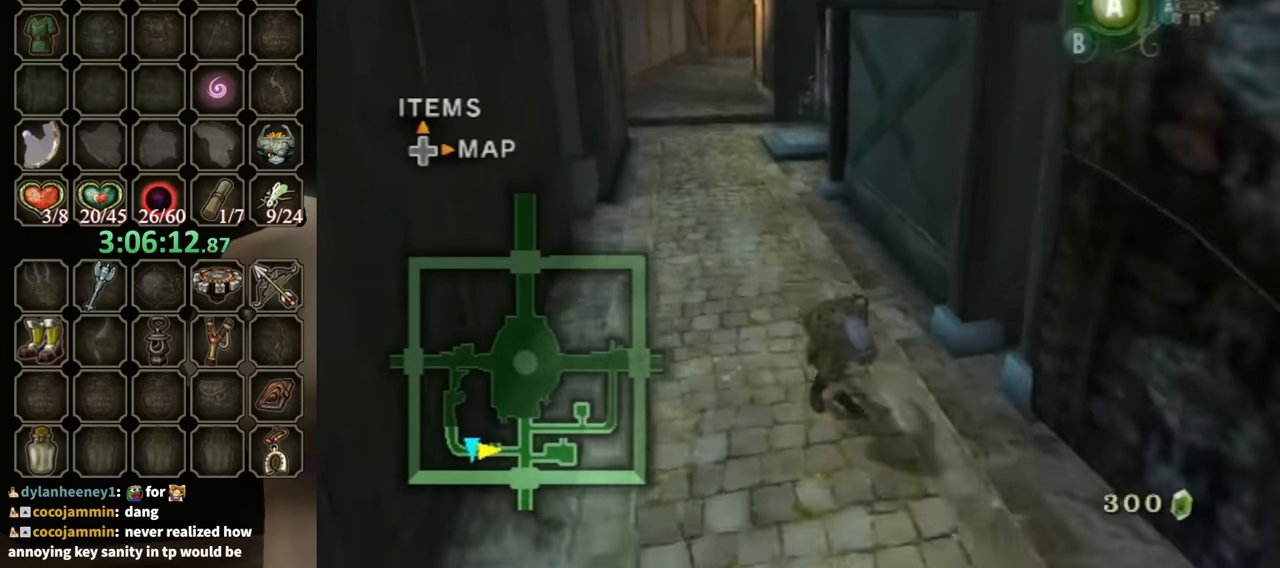
{"buttons": [], "left_stick": "down", "right_stick": "center", "events": [[67, "A", "up"], [100, "A", "down"], [133, "A", "up"], [200, "A", "down"], [267, "A", "up"]]}
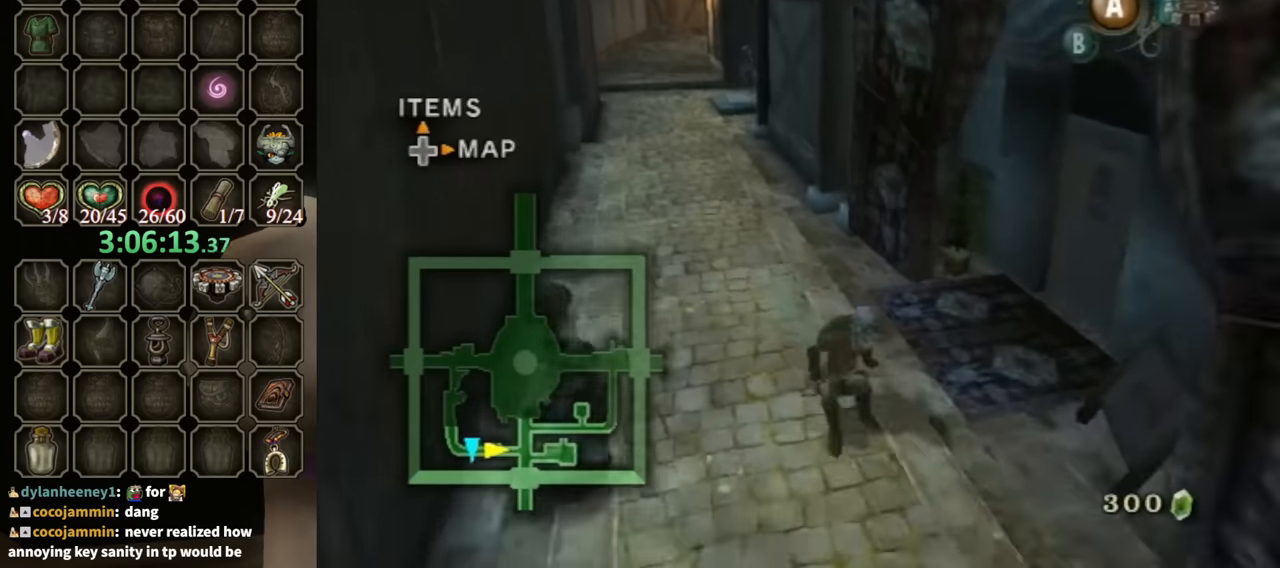
{"buttons": [], "left_stick": "down", "right_stick": "center", "events": [[167, "A", "down"], [200, "A", "up"], [267, "A", "down"], [367, "A", "up"]]}
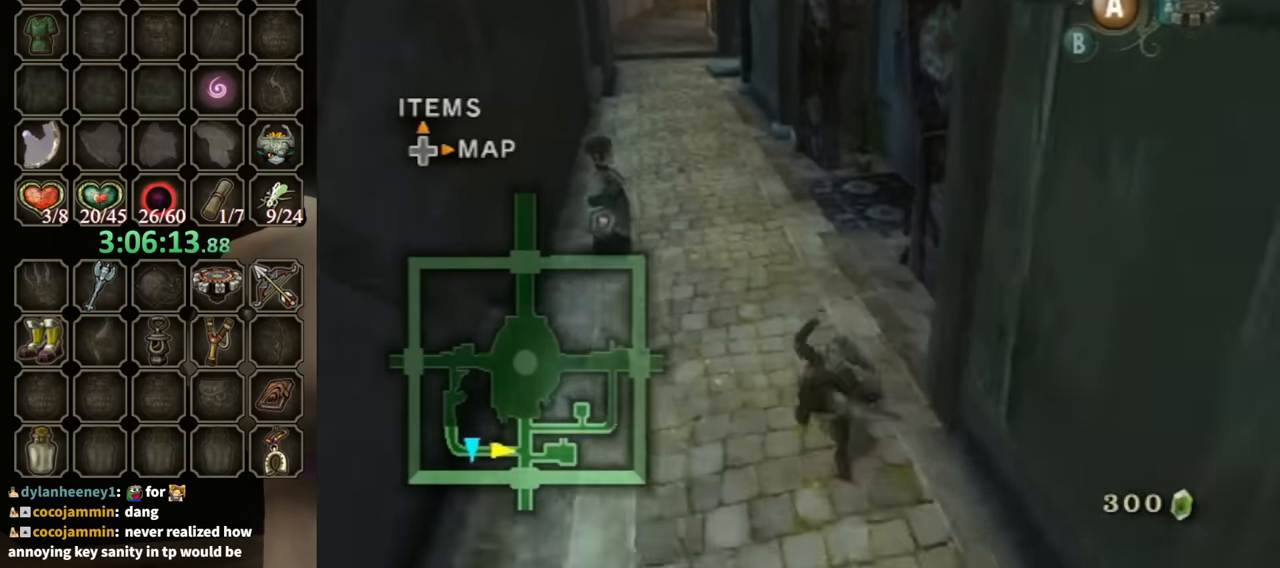
{"buttons": ["A"], "left_stick": "down", "right_stick": "center", "events": [[333, "A", "down"], [400, "A", "up"], [500, "A", "down"]]}
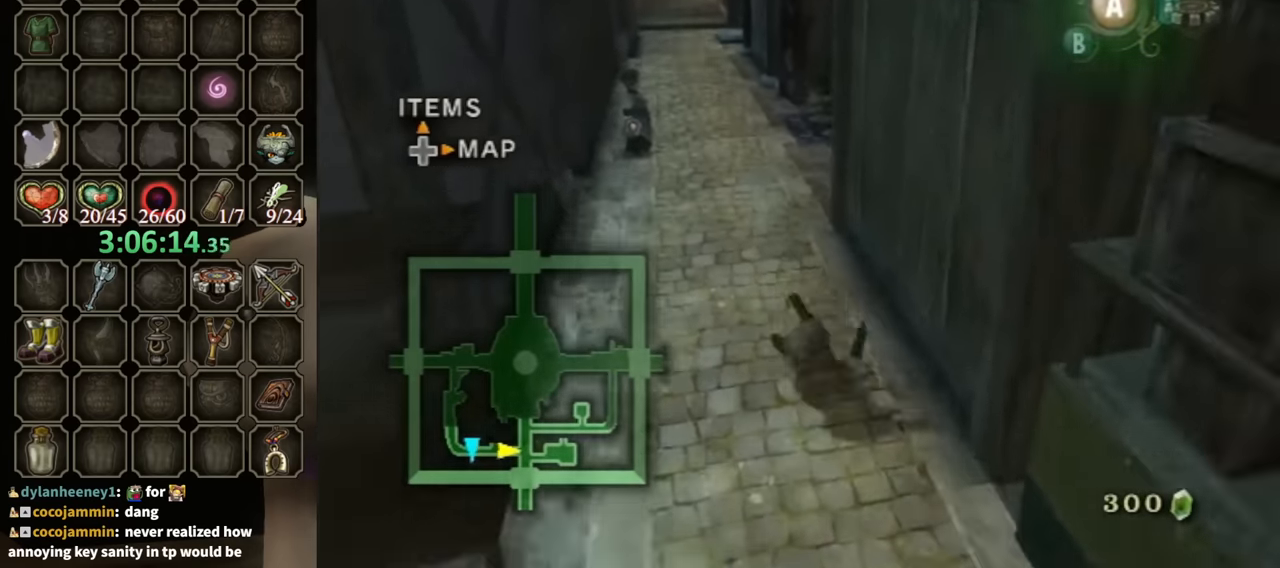
{"buttons": [], "left_stick": "down", "right_stick": "center", "events": [[67, "A", "up"]]}
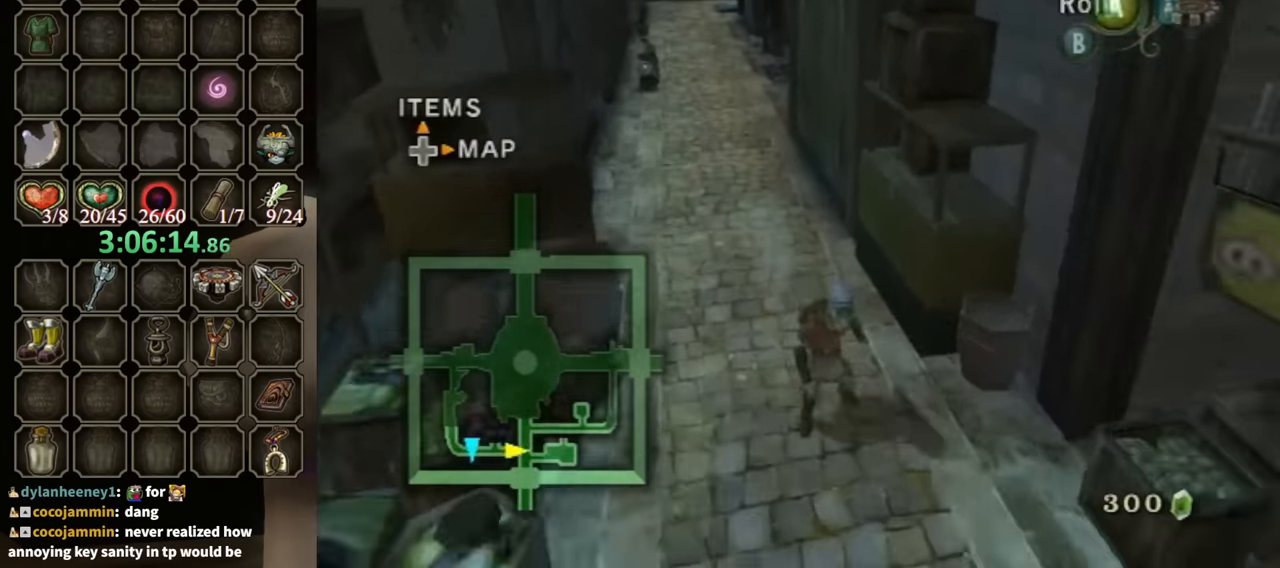
{"buttons": [], "left_stick": "down-right", "right_stick": "center", "events": [[33, "A", "down"], [100, "A", "up"], [300, "left_stick", "down-right"]]}
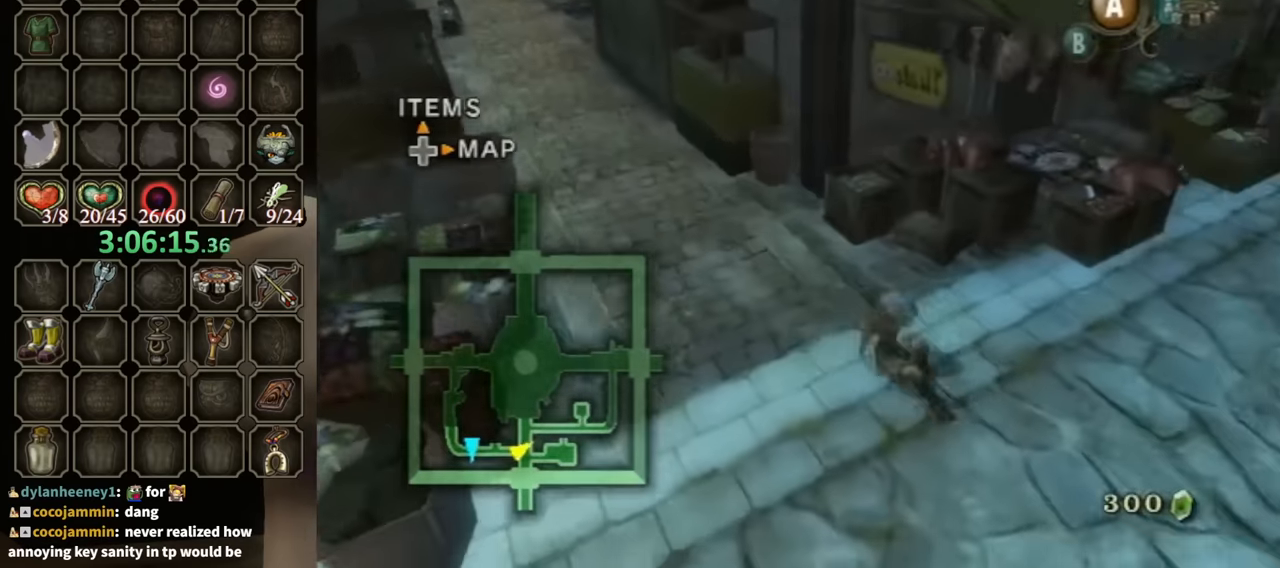
{"buttons": [], "left_stick": "up-right", "right_stick": "center", "events": [[33, "left_stick", "right"], [300, "left_stick", "up-right"], [400, "A", "down"], [500, "A", "up"]]}
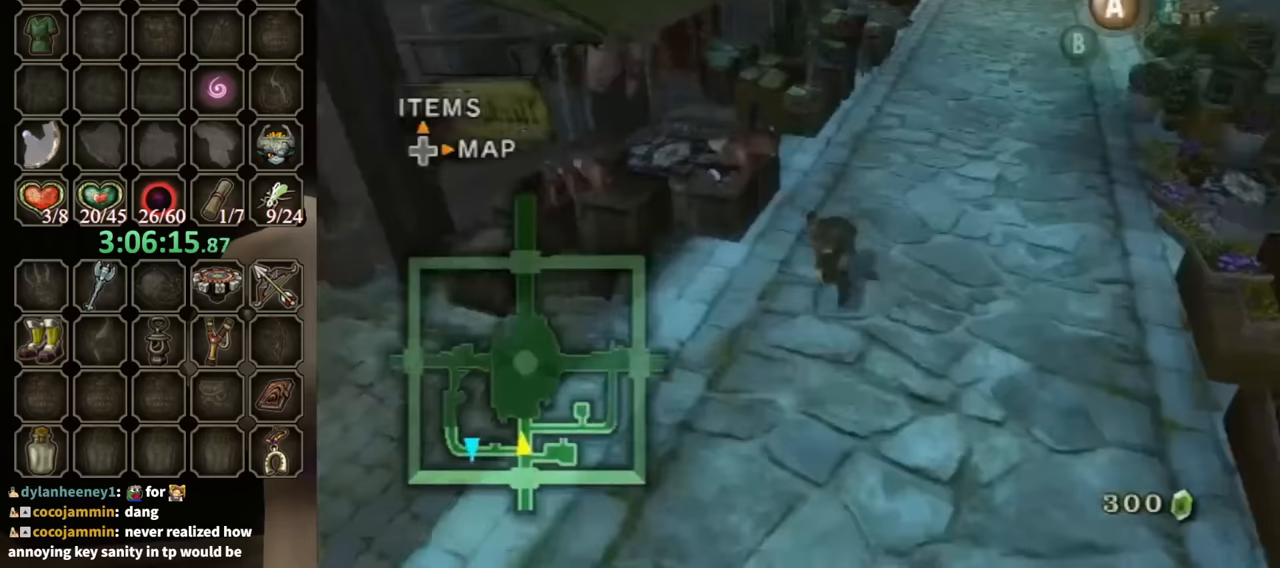
{"buttons": [], "left_stick": "up-right", "right_stick": "center", "events": []}
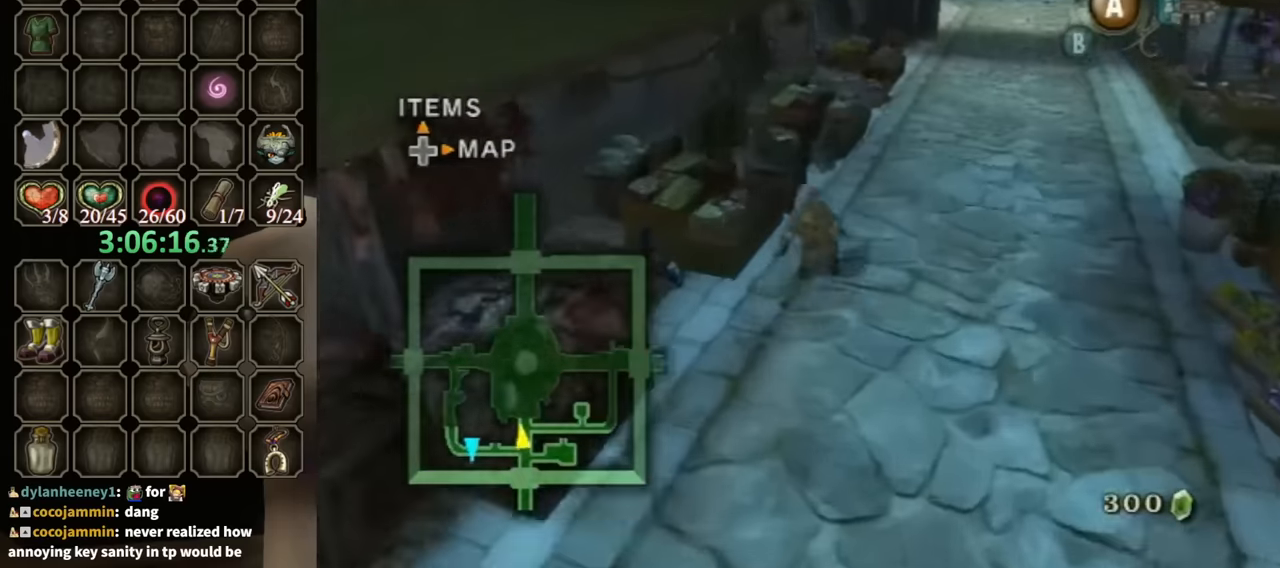
{"buttons": [], "left_stick": "up-right", "right_stick": "center", "events": [[100, "A", "down"], [167, "A", "up"]]}
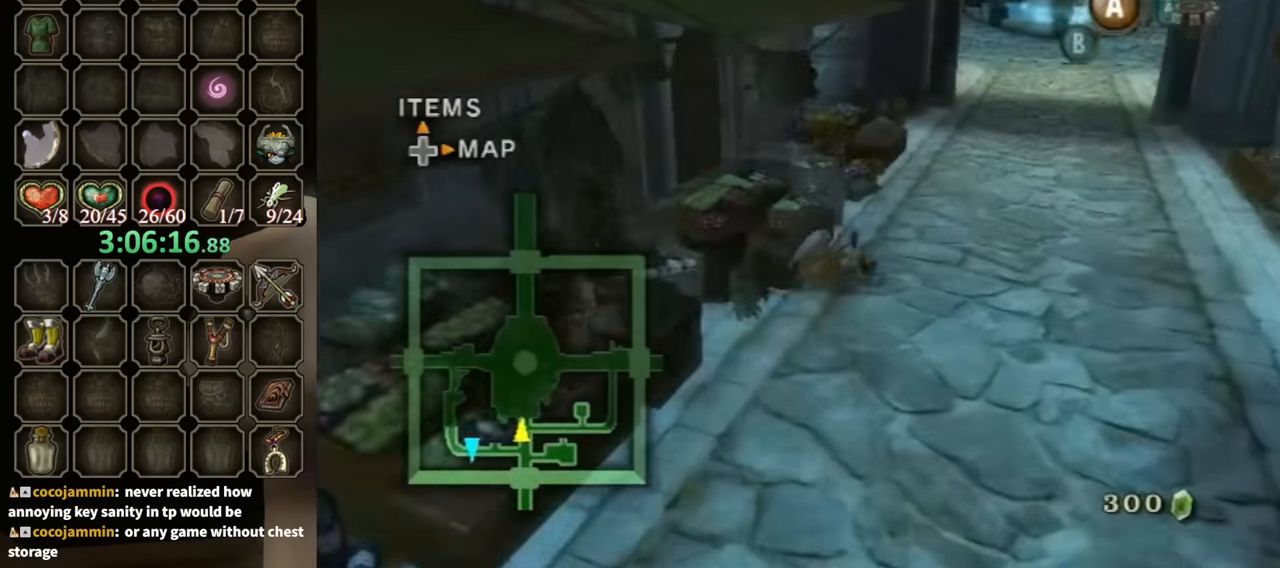
{"buttons": [], "left_stick": "up-right", "right_stick": "center", "events": [[233, "A", "down"], [300, "A", "up"]]}
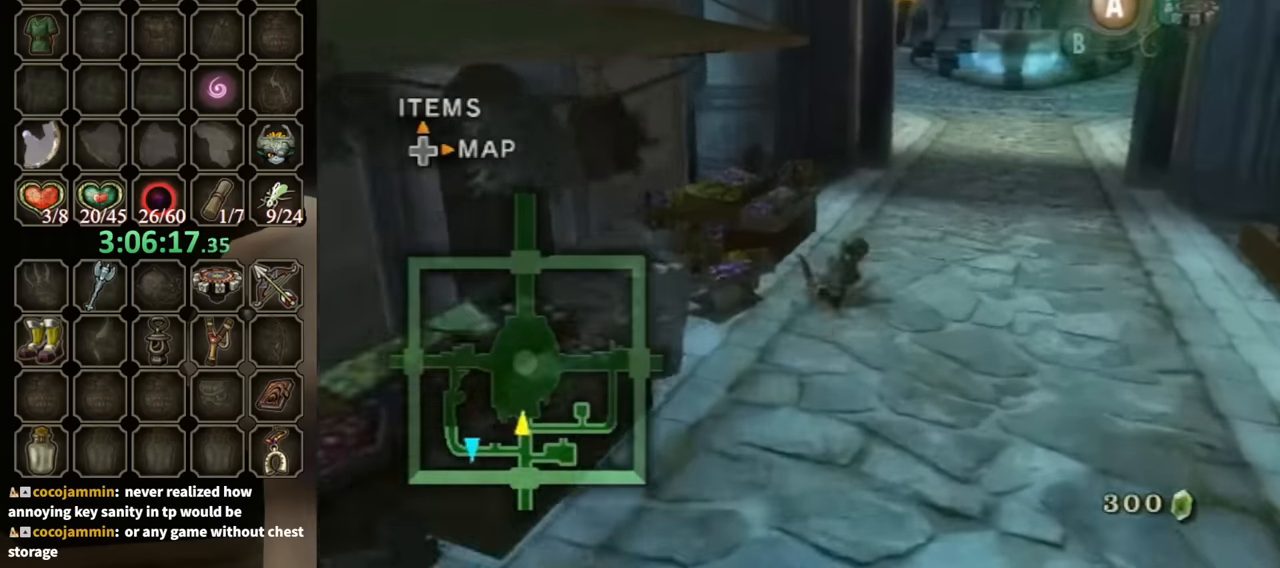
{"buttons": [], "left_stick": "up-right", "right_stick": "center", "events": [[400, "A", "down"], [500, "A", "up"]]}
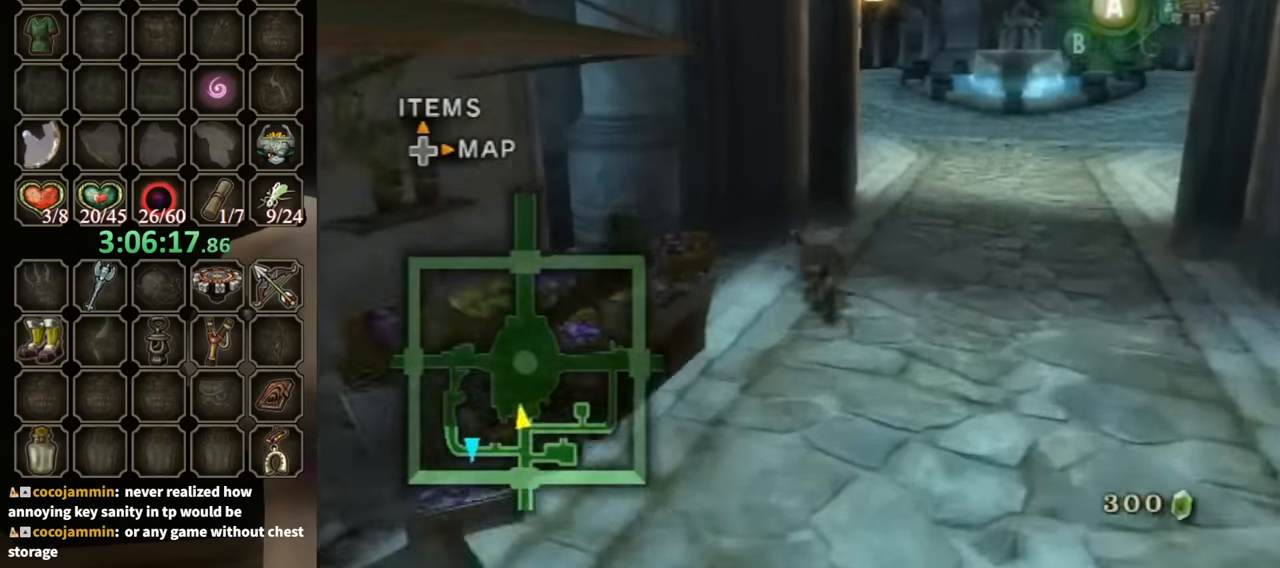
{"buttons": ["A"], "left_stick": "up-right", "right_stick": "center", "events": [[233, "L1", "down"], [300, "L1", "up"], [500, "A", "down"]]}
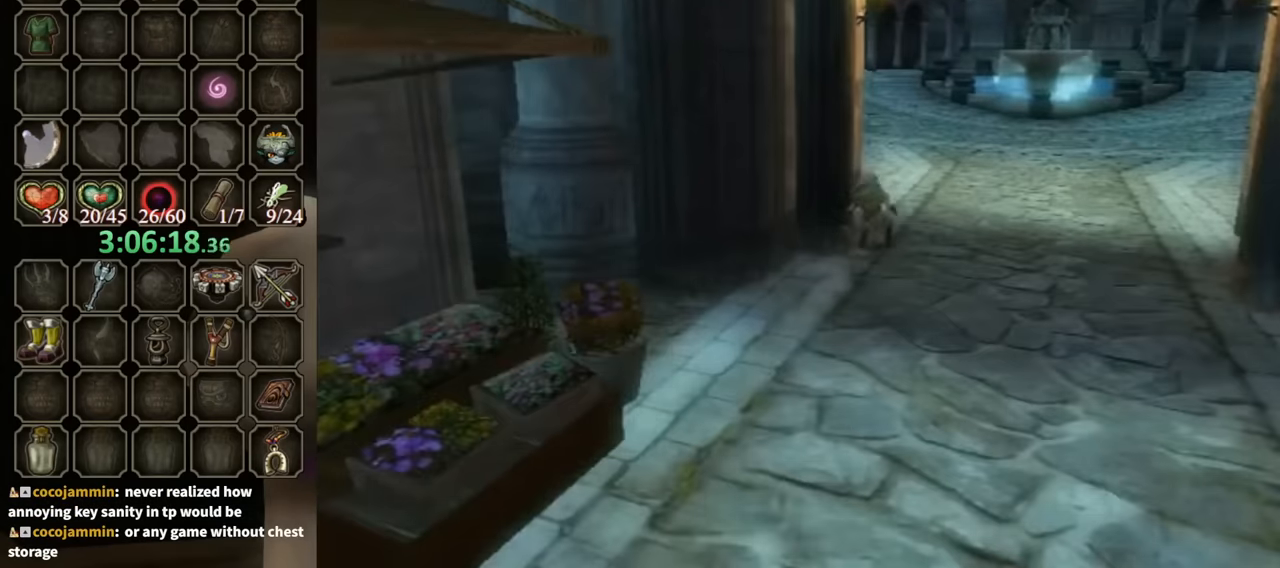
{"buttons": ["L1"], "left_stick": "up-right", "right_stick": "center", "events": [[100, "A", "up"], [233, "L1", "down"]]}
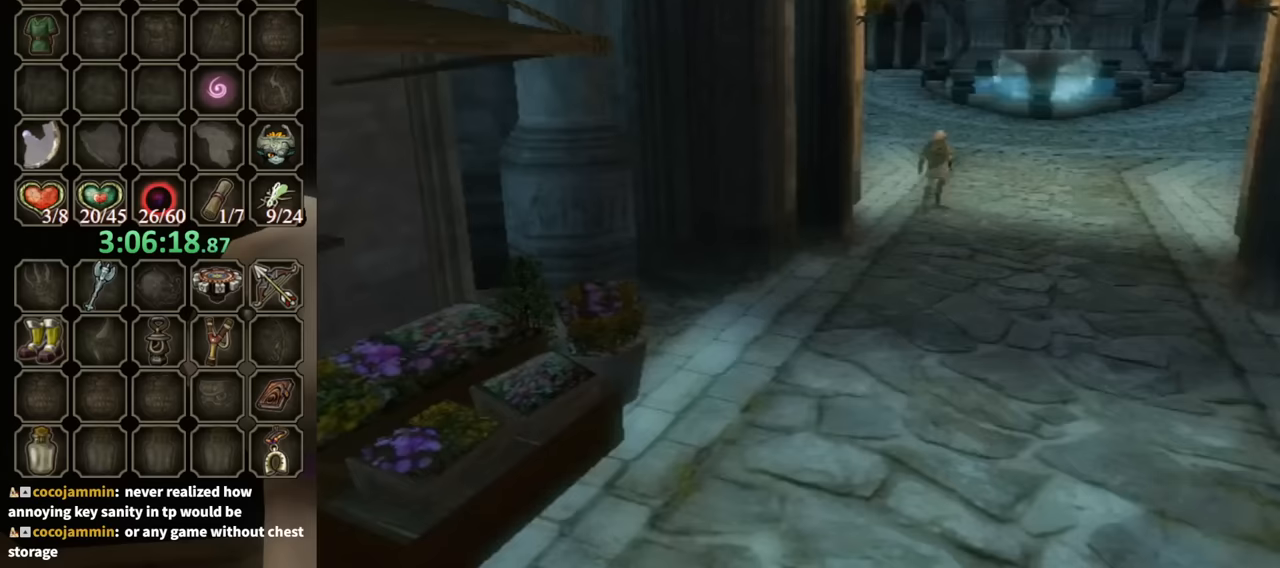
{"buttons": [], "left_stick": "center", "right_stick": "center", "events": [[100, "L1", "up"], [167, "L1", "down"], [300, "L1", "up"], [300, "left_stick", "center"]]}
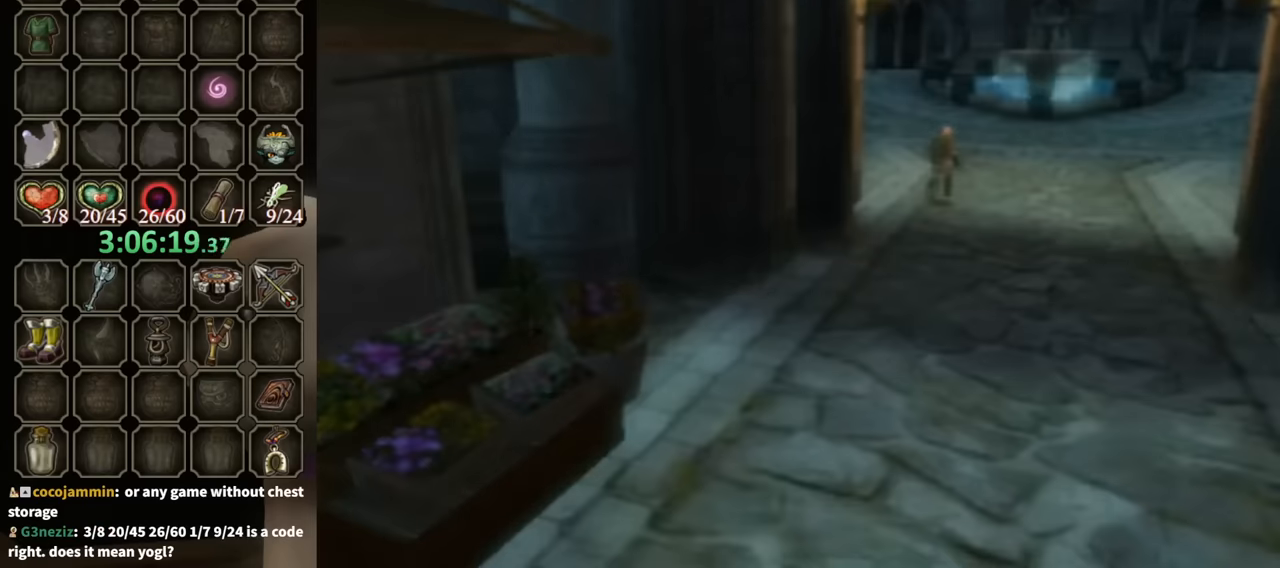
{"buttons": [], "left_stick": "center", "right_stick": "center", "events": []}
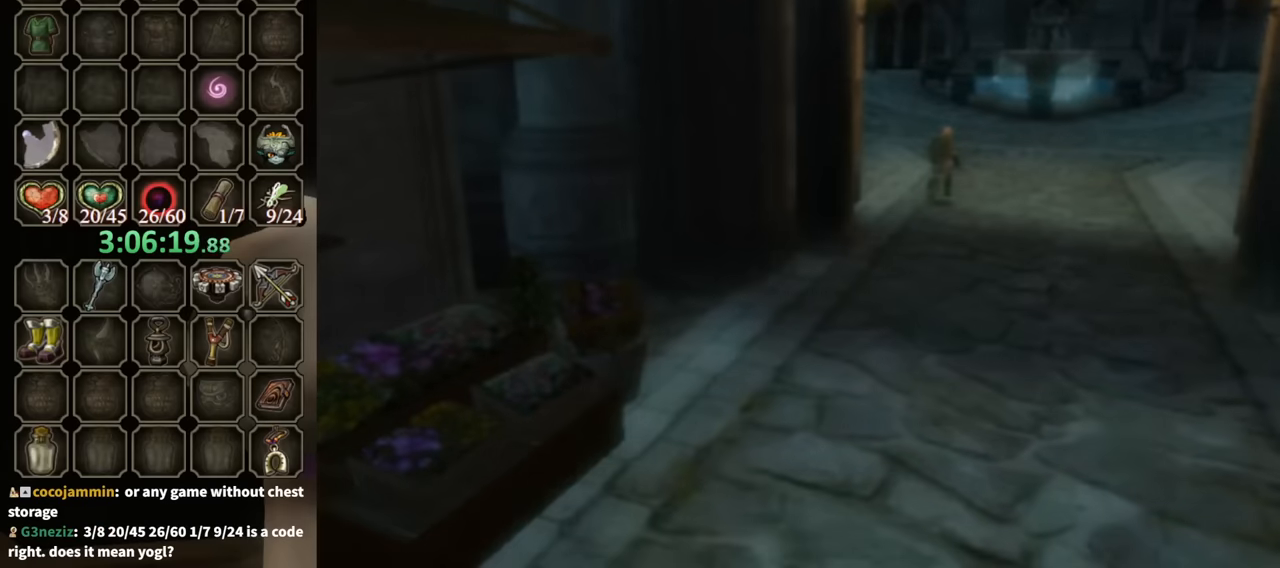
{"buttons": [], "left_stick": "center", "right_stick": "center", "events": []}
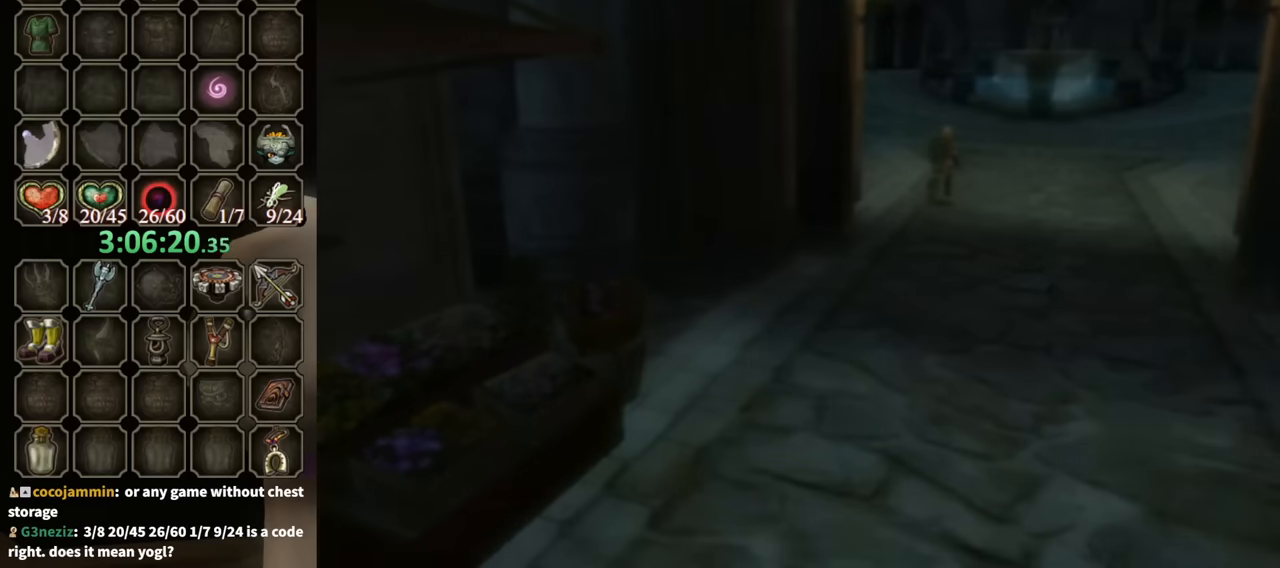
{"buttons": [], "left_stick": "center", "right_stick": "center", "events": []}
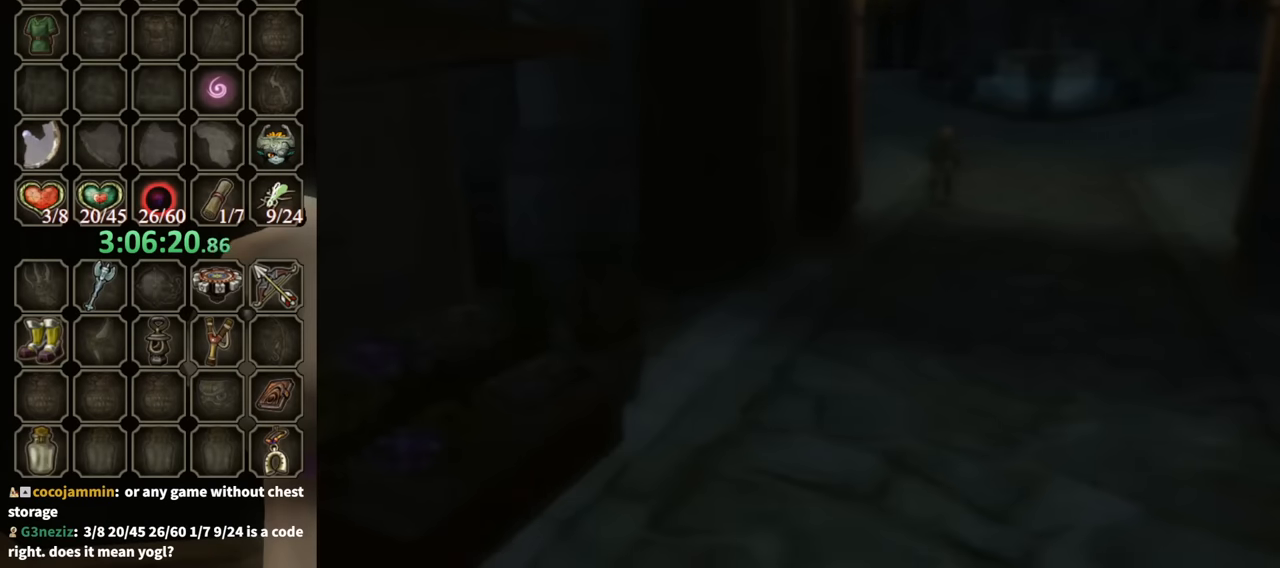
{"buttons": [], "left_stick": "center", "right_stick": "center", "events": []}